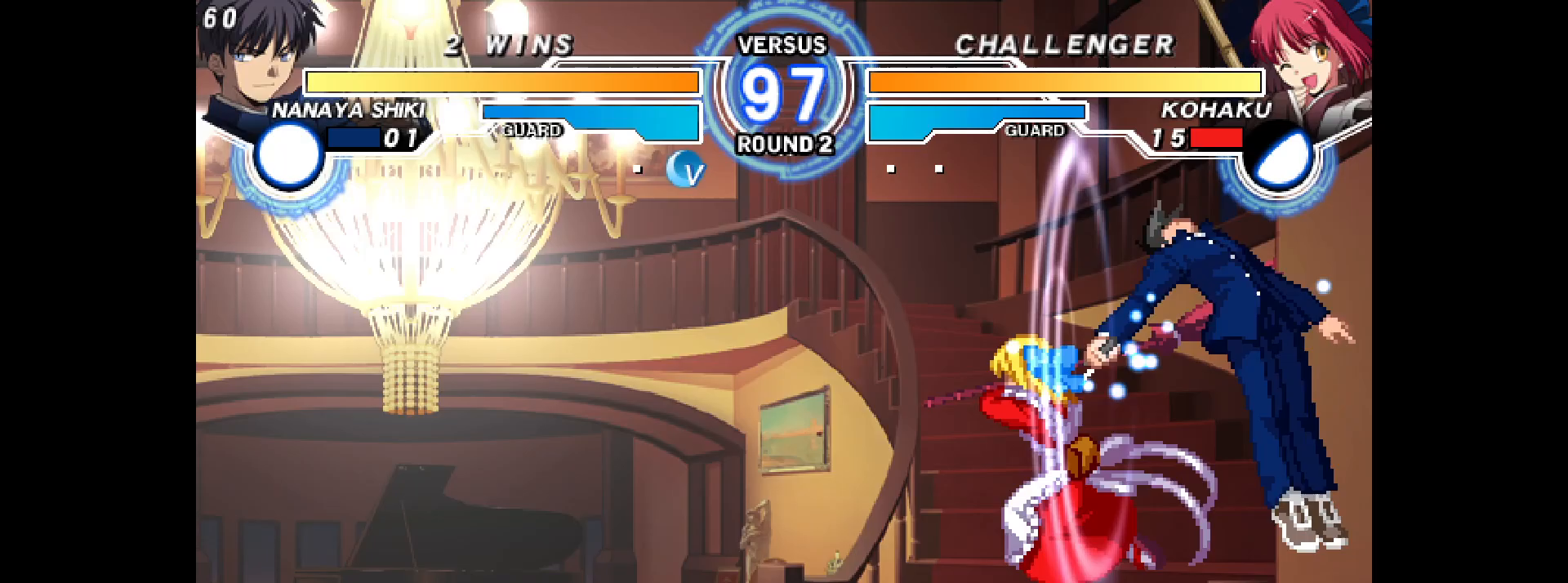
Gameplay with a controller (arcade stick); each line is a JSON object with the inputs held at the frame after it (dt_ms = milliseconds from this image to that frame). "events" lists button and stick changes between this image and that frame as [ms after this image, input, new state], when the widget could be followed in between. Not read: HOME L3 R3 SELECT START other_buttons.
{"dt_ms": 500, "buttons": ["DPAD_UP", "DPAD_LEFT"], "events": [[150, "DPAD_RIGHT", "down"], [167, "DPAD_RIGHT", "up"], [250, "DPAD_LEFT", "down"], [433, "DPAD_UP", "down"]]}
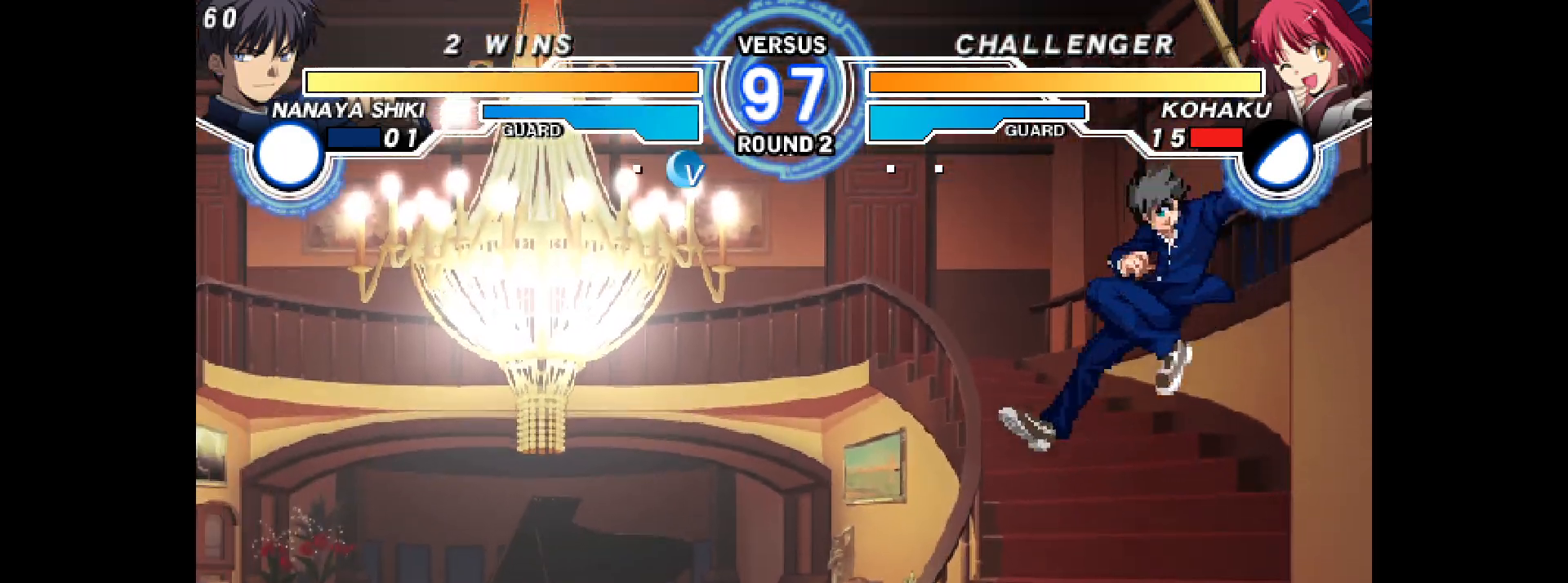
{"dt_ms": 500, "buttons": ["DPAD_LEFT"], "events": [[167, "DPAD_UP", "up"], [283, "DPAD_LEFT", "up"], [350, "DPAD_UP", "down"], [483, "DPAD_LEFT", "down"], [500, "DPAD_UP", "up"]]}
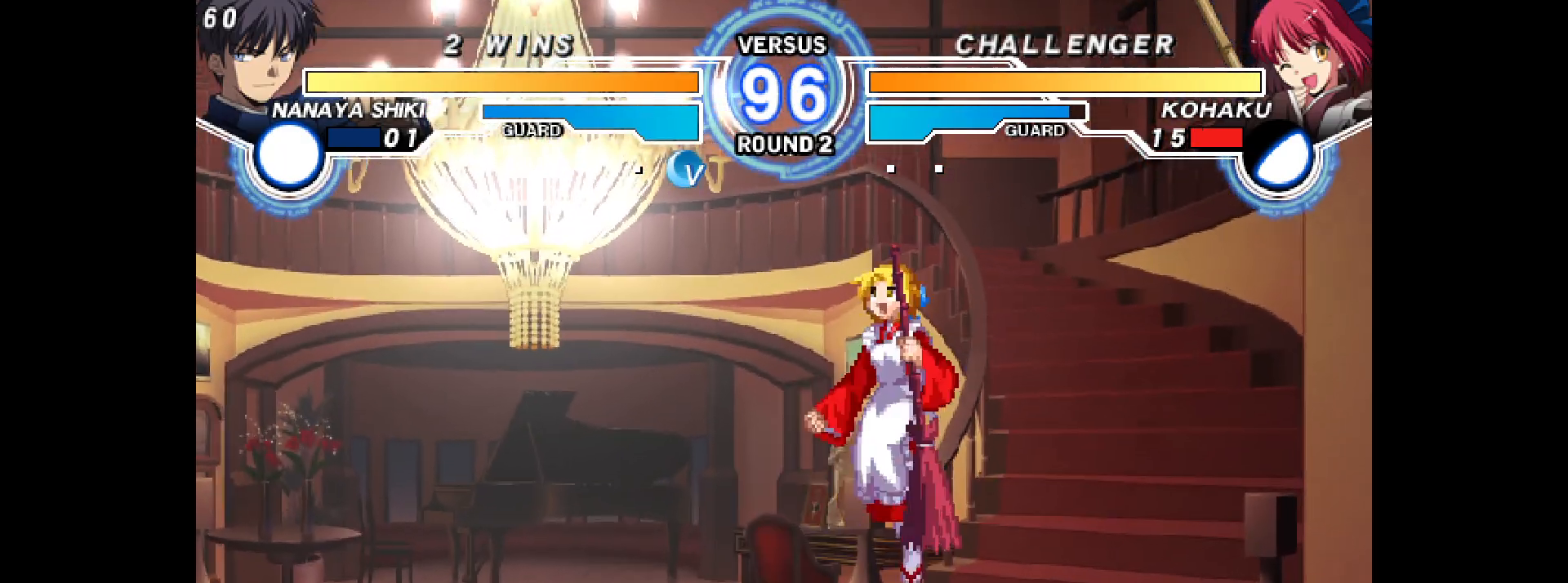
{"dt_ms": 500, "buttons": ["CIRCLE", "DPAD_RIGHT"], "events": [[217, "DPAD_LEFT", "up"], [233, "DPAD_RIGHT", "down"], [300, "R1", "down"], [350, "R1", "up"], [417, "R2", "down"], [500, "CIRCLE", "down"], [500, "R2", "up"]]}
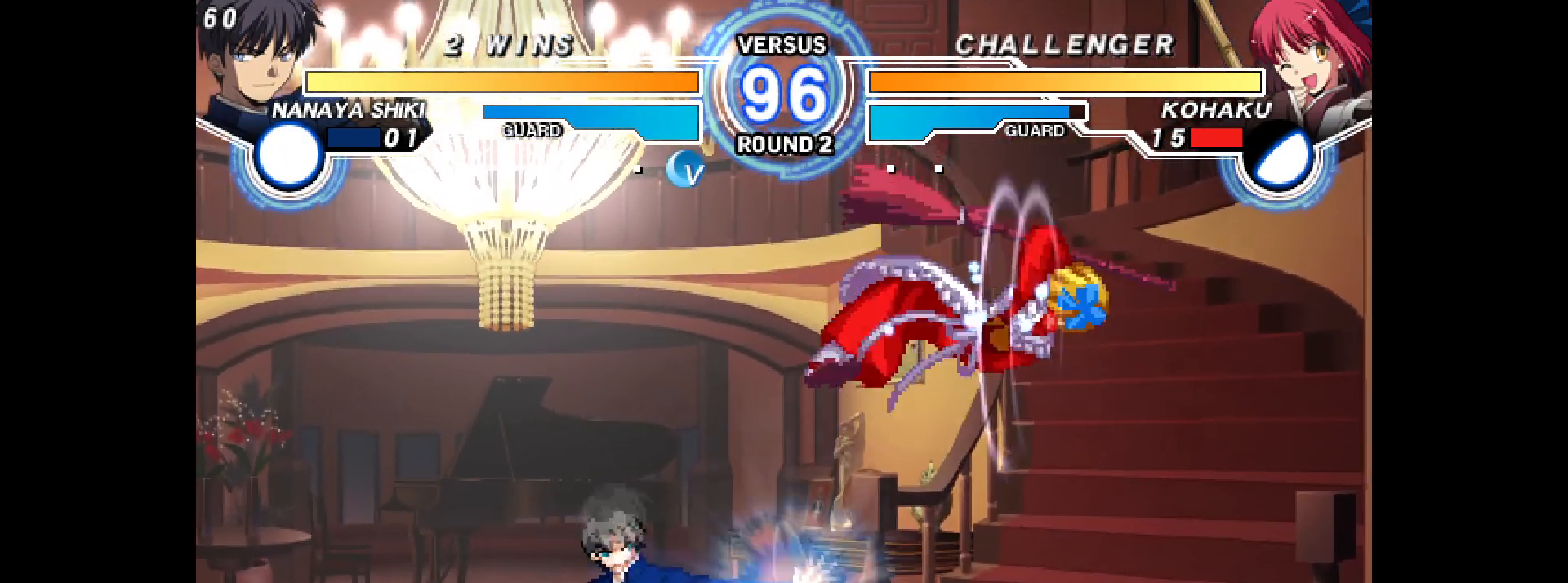
{"dt_ms": 500, "buttons": ["DPAD_LEFT"], "events": [[50, "CIRCLE", "up"], [317, "DPAD_UP", "down"], [400, "DPAD_RIGHT", "up"], [417, "DPAD_LEFT", "down"], [417, "DPAD_UP", "up"], [433, "R1", "down"], [500, "R1", "up"]]}
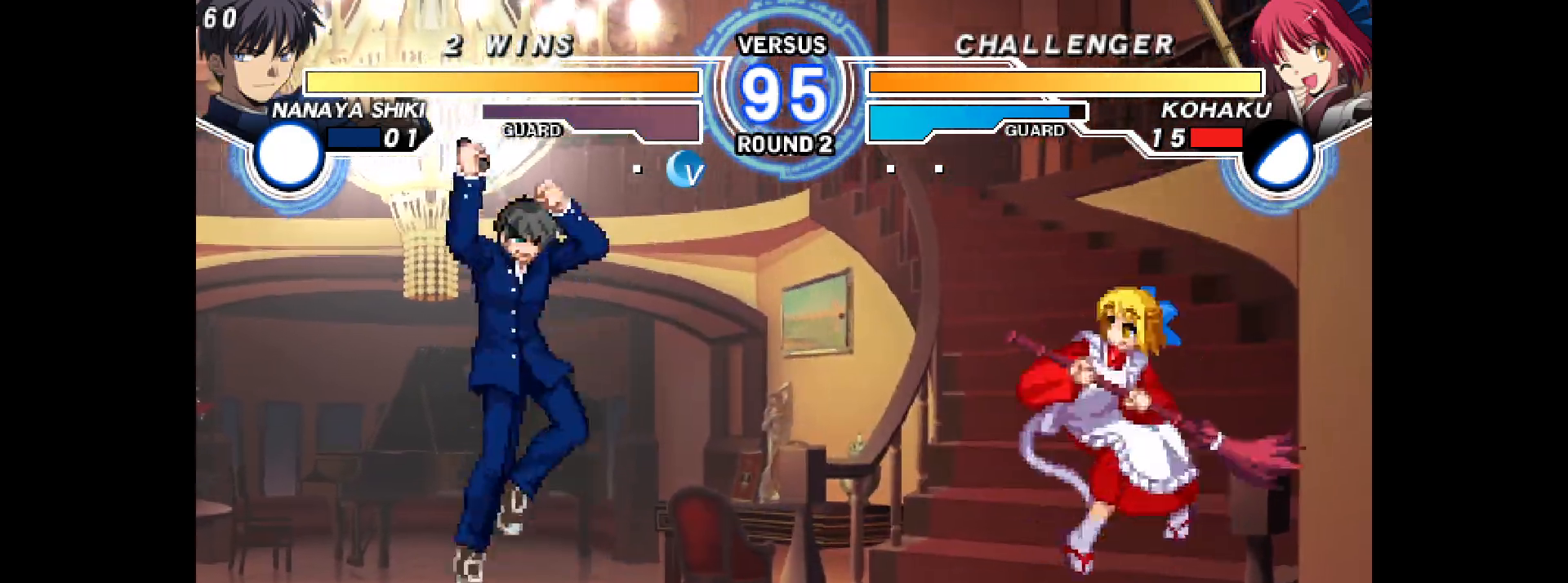
{"dt_ms": 500, "buttons": ["DPAD_RIGHT"], "events": [[67, "DPAD_LEFT", "up"], [67, "DPAD_RIGHT", "down"], [167, "R2", "down"], [250, "R2", "up"]]}
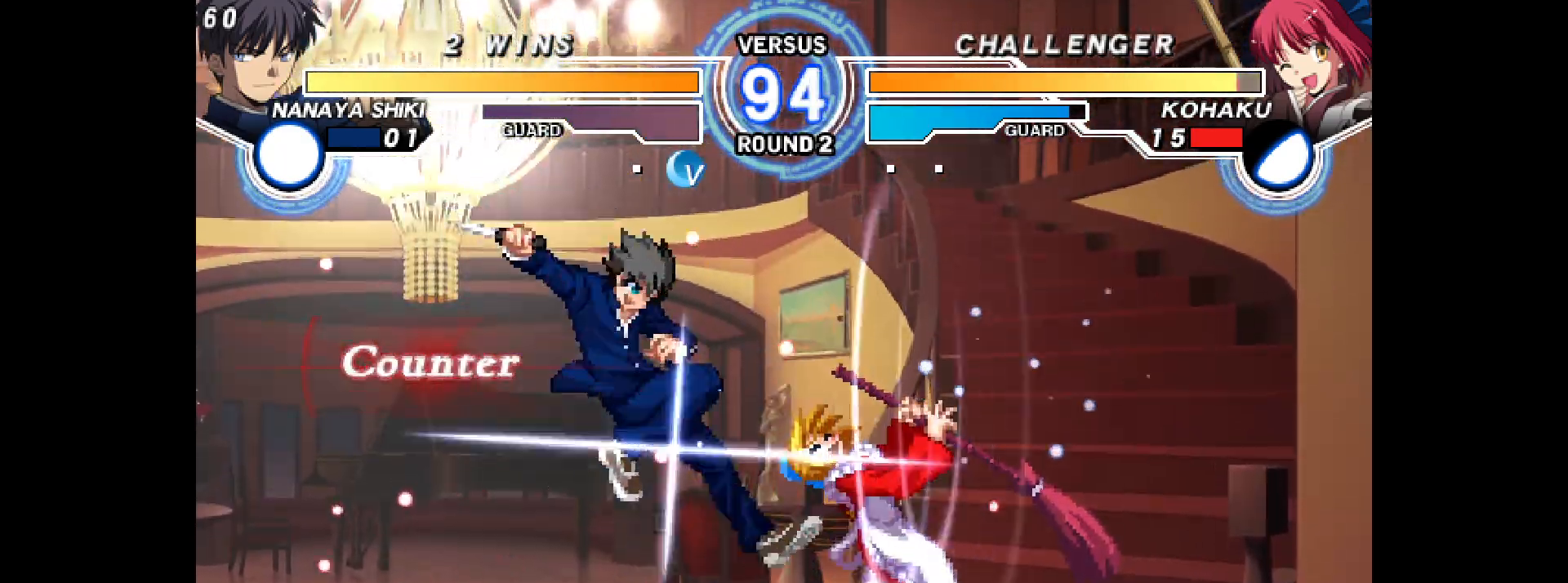
{"dt_ms": 1000, "buttons": []}
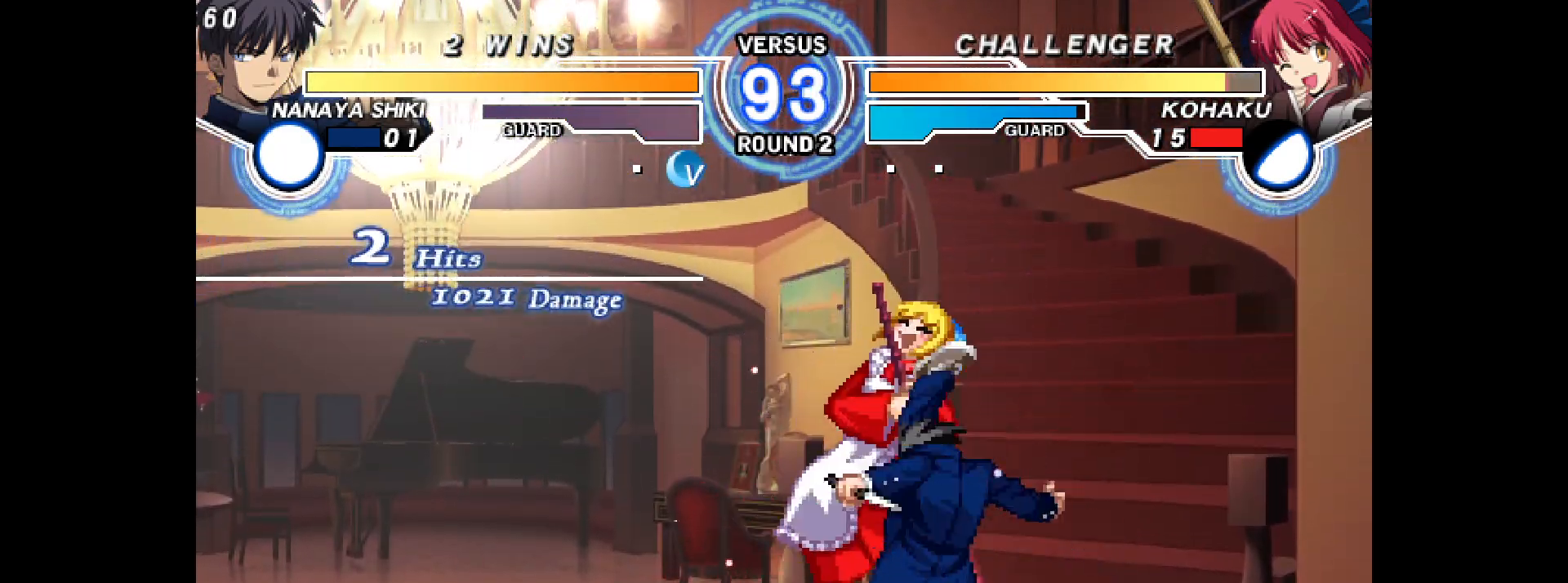
{"dt_ms": 500, "buttons": ["L2", "R2", "DPAD_LEFT"], "events": [[33, "DPAD_LEFT", "down"], [50, "L2", "down"], [50, "R2", "down"], [250, "DPAD_LEFT", "up"], [250, "L2", "up"], [250, "R2", "up"], [367, "DPAD_LEFT", "down"], [367, "L2", "down"], [367, "R2", "down"]]}
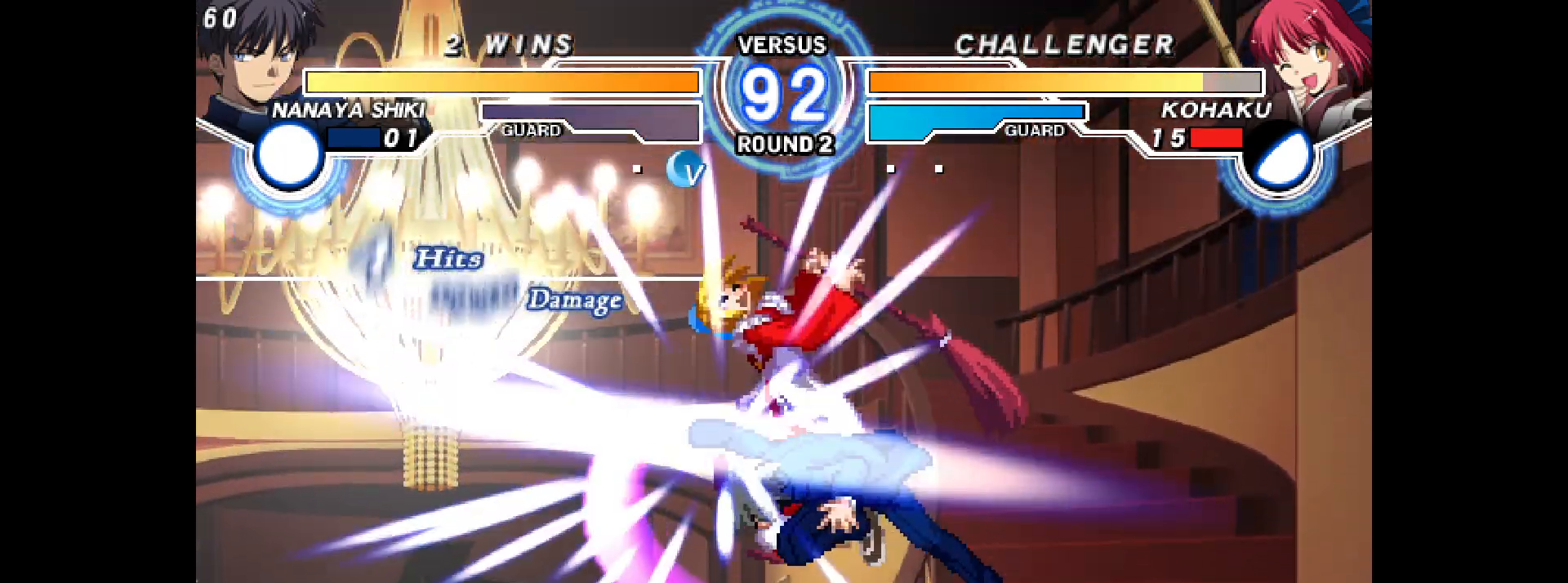
{"dt_ms": 500, "buttons": ["DPAD_LEFT"], "events": [[50, "L2", "up"], [67, "DPAD_LEFT", "up"], [67, "R2", "up"], [183, "DPAD_LEFT", "down"], [183, "L2", "down"], [183, "R2", "down"], [400, "DPAD_LEFT", "up"], [400, "L2", "up"], [400, "R2", "up"], [500, "DPAD_LEFT", "down"]]}
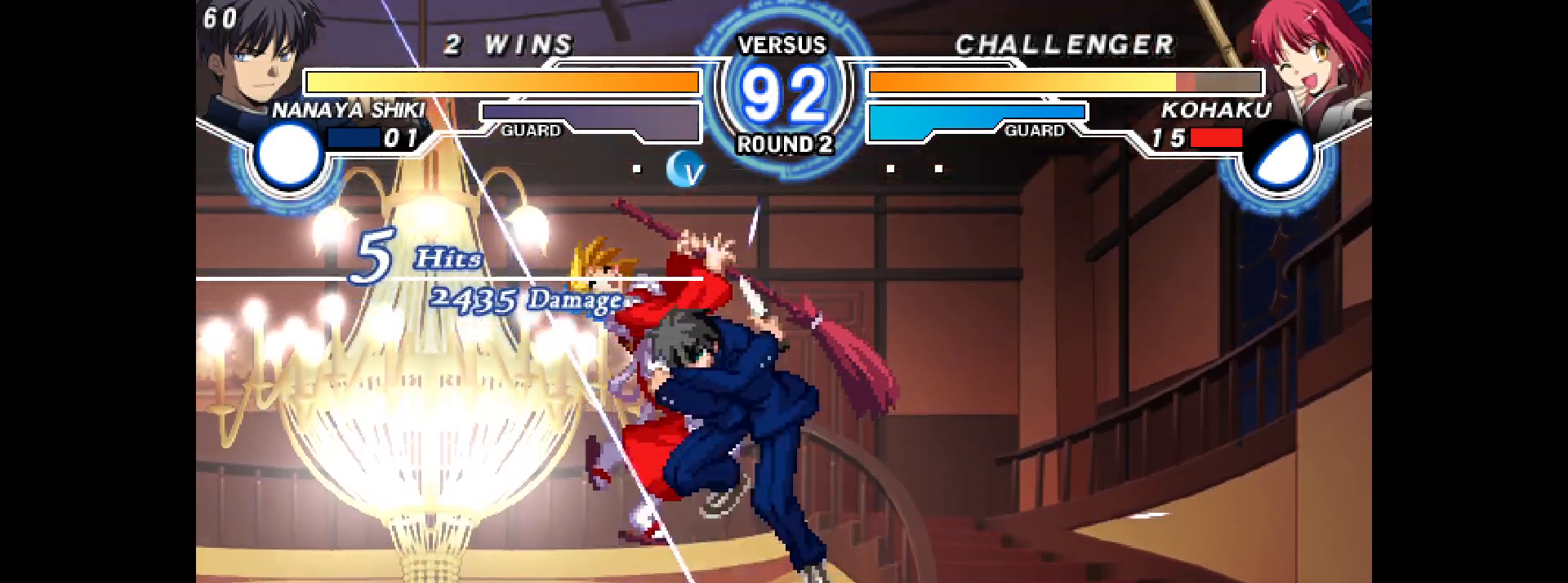
{"dt_ms": 500, "buttons": ["SQUARE", "L2", "R2", "DPAD_LEFT"], "events": [[33, "L2", "down"], [33, "R2", "down"], [183, "DPAD_LEFT", "up"], [217, "L2", "up"], [217, "R2", "up"], [317, "DPAD_LEFT", "down"], [333, "R2", "down"], [350, "L2", "down"], [433, "SQUARE", "down"], [467, "SQUARE", "up"], [483, "SQUARE", "down"]]}
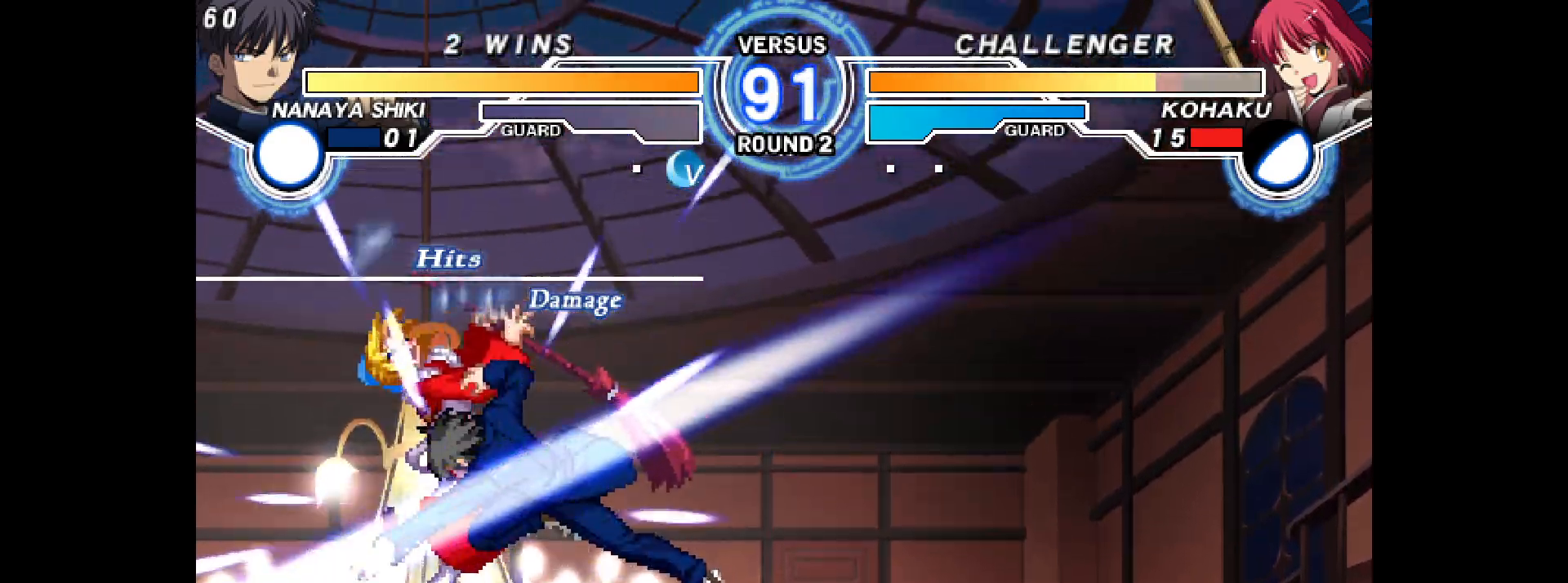
{"dt_ms": 500, "buttons": ["L2", "R2", "DPAD_LEFT"], "events": [[67, "DPAD_LEFT", "up"], [83, "L2", "up"], [100, "R2", "up"], [100, "SQUARE", "up"], [233, "DPAD_LEFT", "down"], [250, "L2", "down"], [250, "R2", "down"], [317, "DPAD_LEFT", "up"], [317, "L2", "up"], [317, "R2", "up"], [383, "DPAD_LEFT", "down"], [383, "L2", "down"], [383, "R2", "down"]]}
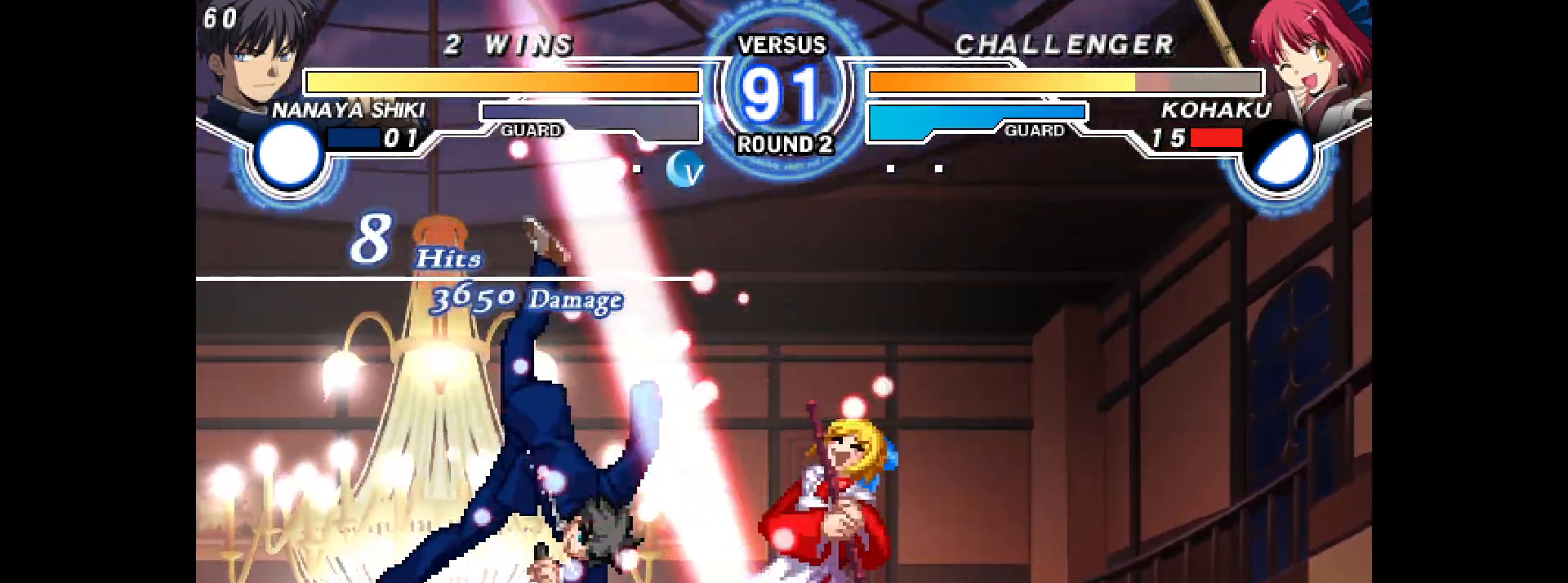
{"dt_ms": 500, "buttons": [], "events": [[117, "DPAD_LEFT", "up"], [183, "R2", "up"], [200, "L2", "up"]]}
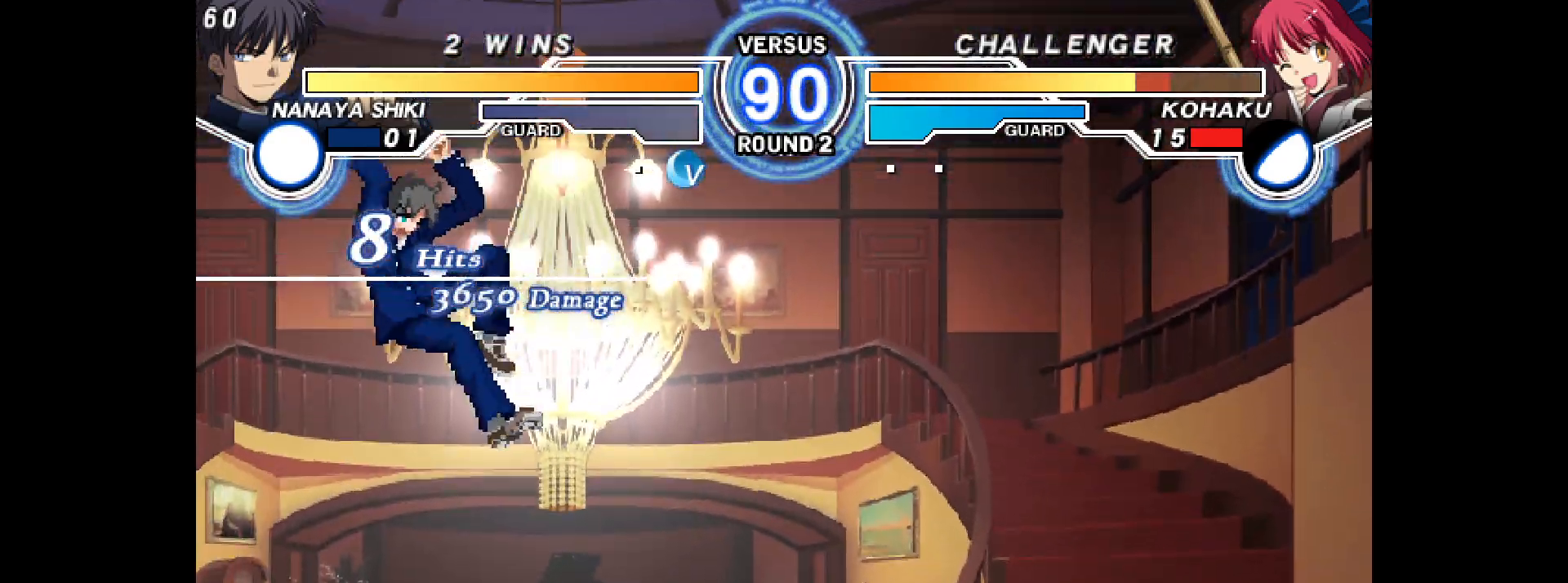
{"dt_ms": 500, "buttons": ["DPAD_UP", "DPAD_LEFT"]}
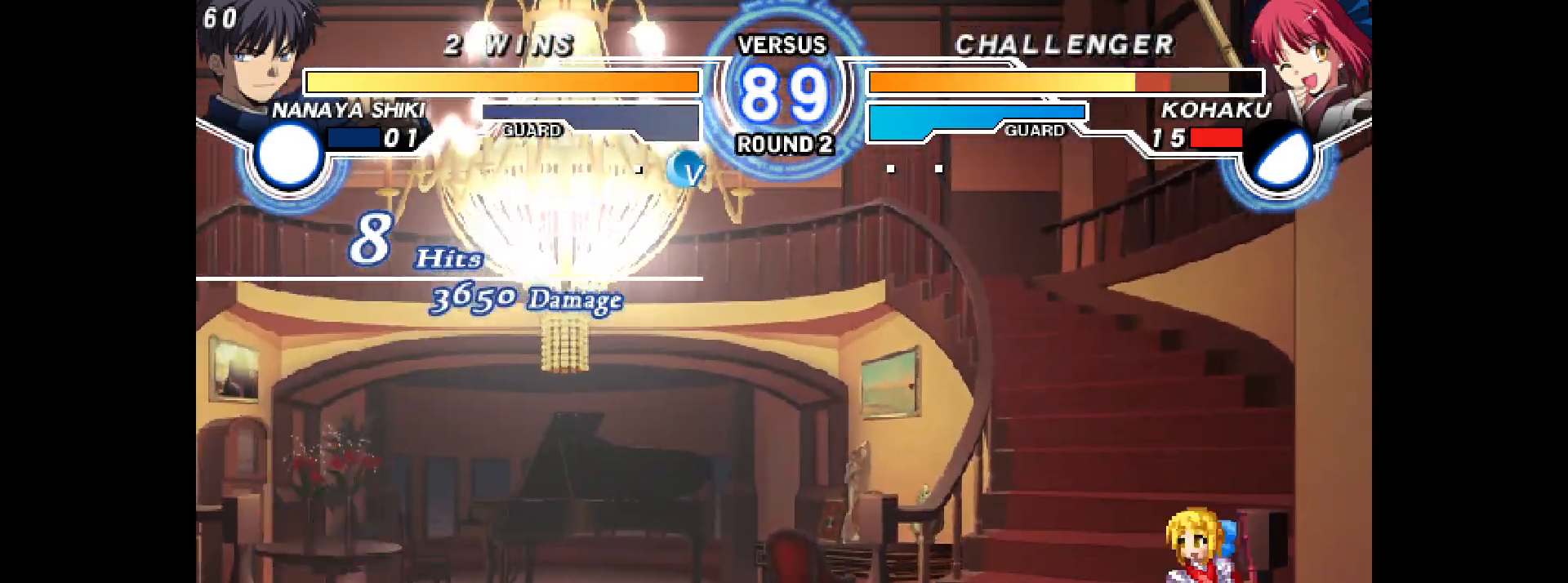
{"dt_ms": 500, "buttons": ["DPAD_RIGHT"], "events": [[33, "DPAD_LEFT", "up"], [33, "DPAD_RIGHT", "down"], [50, "DPAD_UP", "up"], [367, "R2", "down"], [500, "R2", "up"]]}
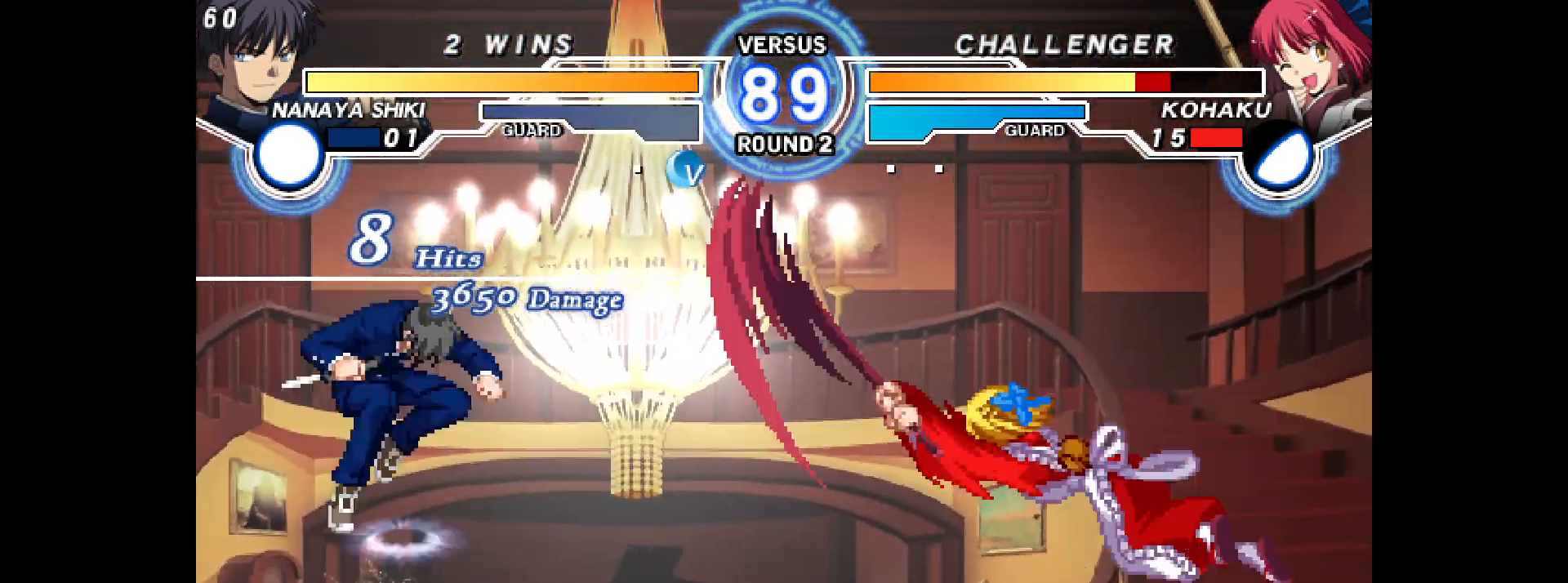
{"dt_ms": 500, "buttons": ["DPAD_RIGHT"], "events": [[283, "DPAD_UP", "down"], [417, "DPAD_UP", "up"], [433, "R1", "down"], [483, "R1", "up"]]}
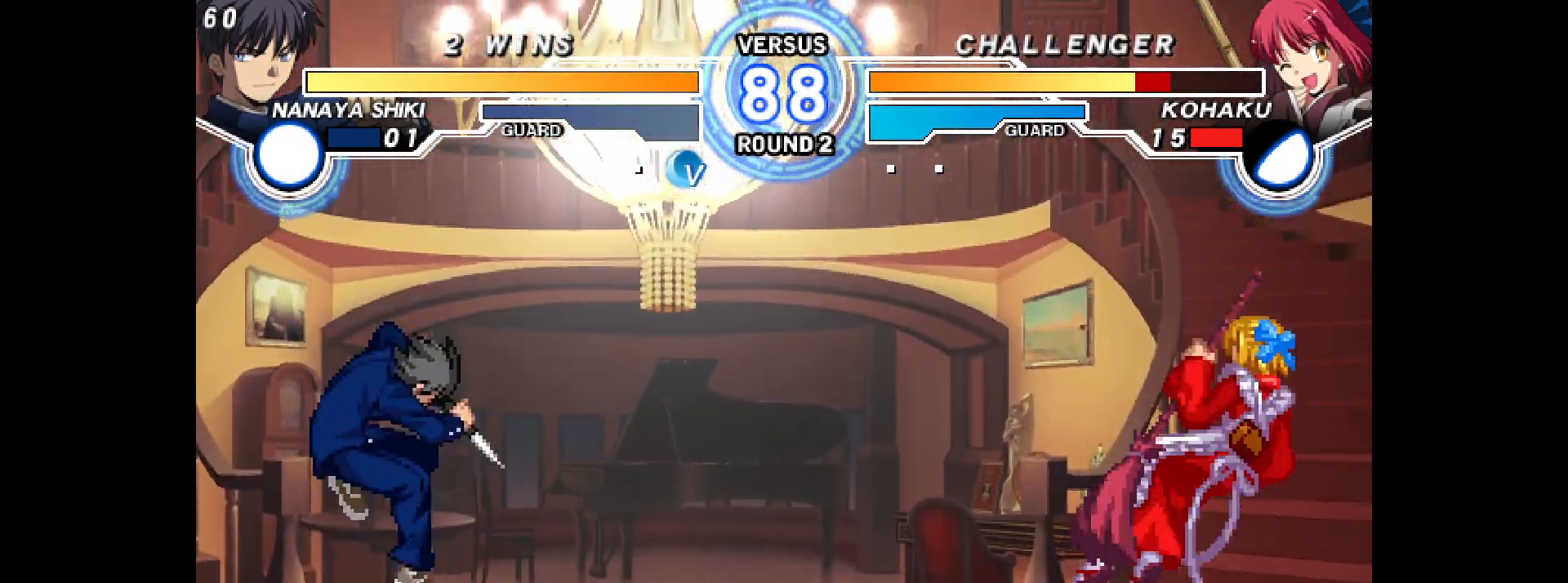
{"dt_ms": 500, "buttons": [], "events": [[133, "R2", "down"], [183, "DPAD_RIGHT", "up"], [183, "R2", "up"], [267, "DPAD_DOWN", "down"], [333, "DPAD_DOWN", "up"], [400, "DPAD_DOWN", "down"], [417, "L2", "down"], [450, "L2", "up"], [467, "DPAD_DOWN", "up"]]}
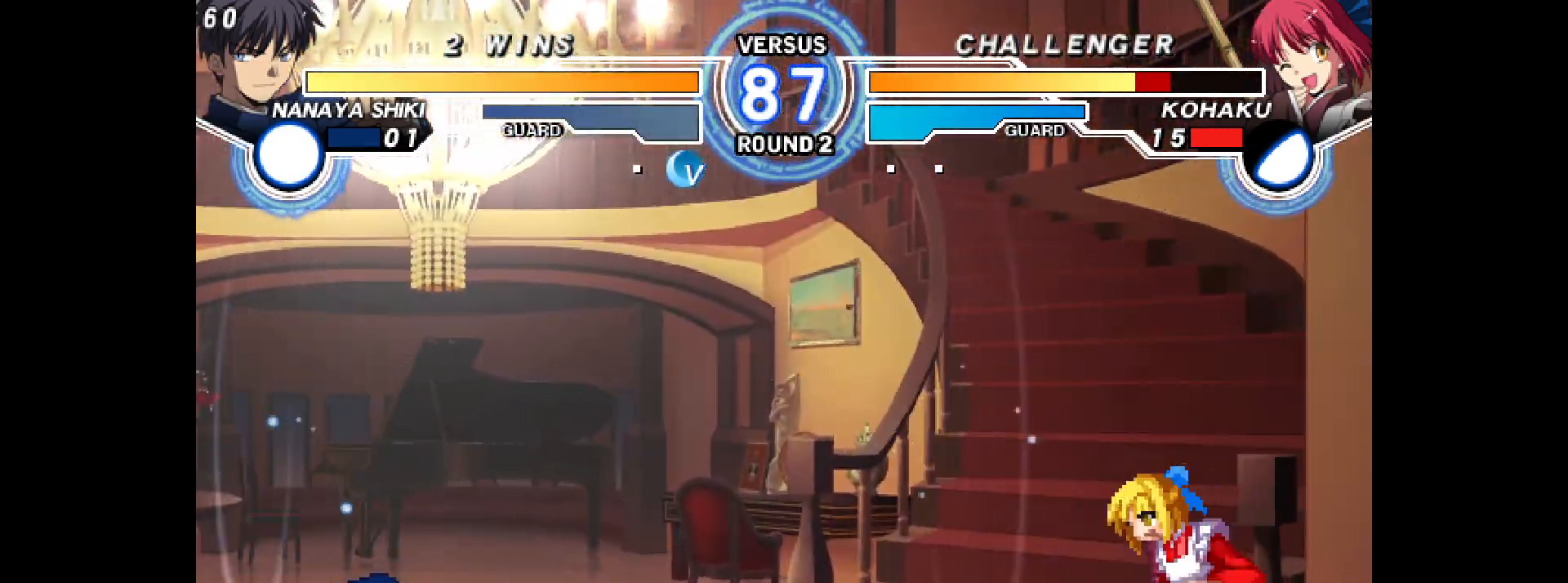
{"dt_ms": 500, "buttons": ["DPAD_RIGHT"], "events": [[117, "DPAD_RIGHT", "down"]]}
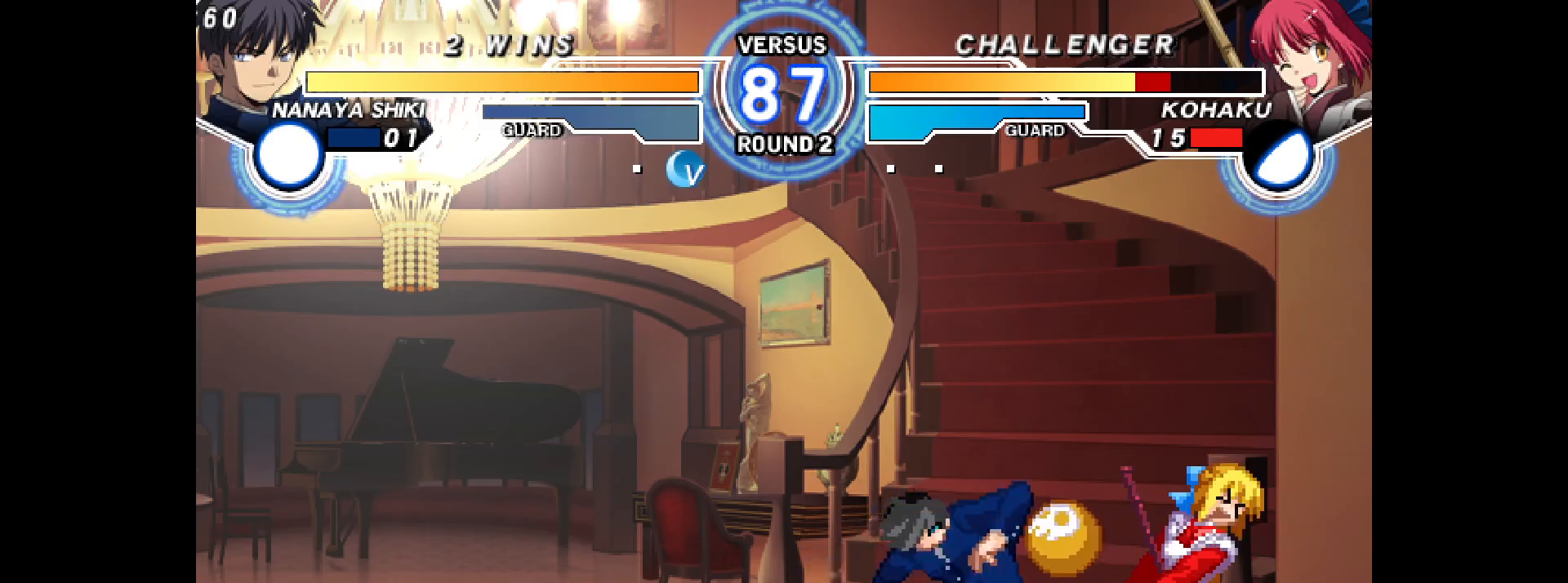
{"dt_ms": 500, "buttons": ["R2", "DPAD_LEFT"], "events": [[33, "DPAD_DOWN", "down"], [417, "DPAD_DOWN", "up"], [417, "DPAD_RIGHT", "up"], [417, "L2", "down"], [417, "R2", "down"], [433, "DPAD_LEFT", "down"], [483, "L2", "up"]]}
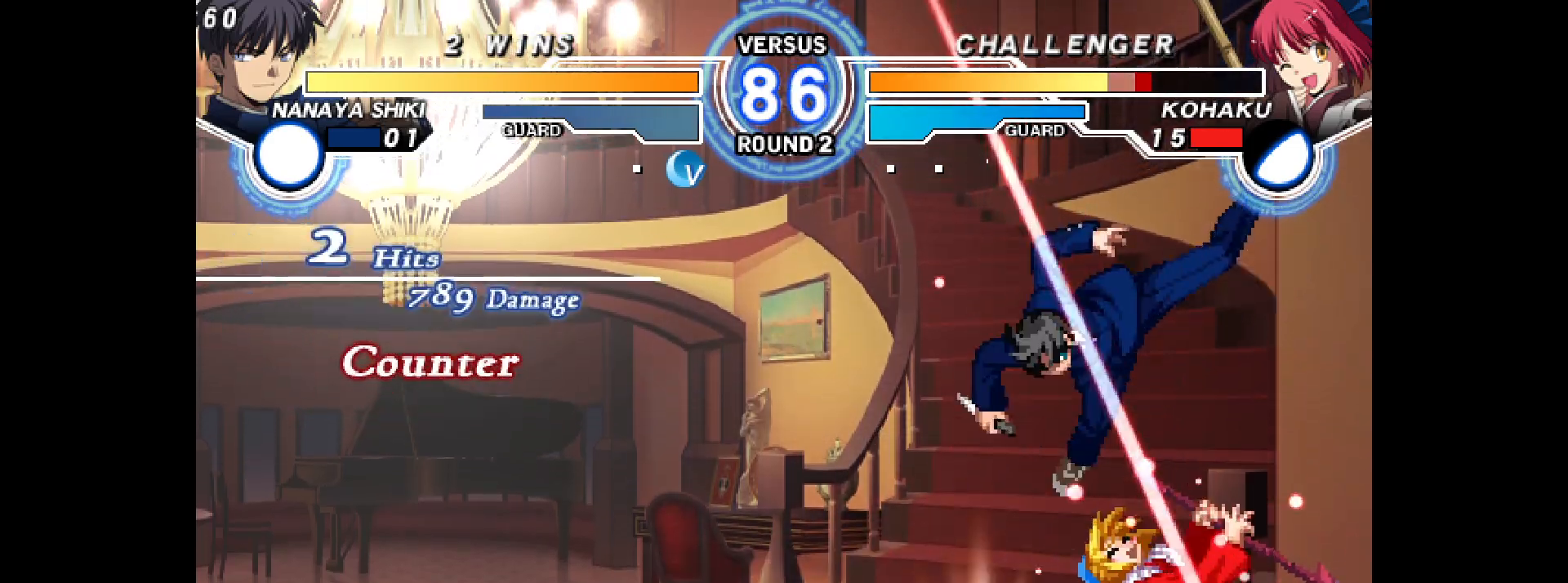
{"dt_ms": 500, "buttons": [], "events": [[17, "R2", "up"], [33, "DPAD_LEFT", "up"], [83, "L2", "down"], [83, "R2", "down"], [117, "DPAD_LEFT", "down"], [183, "L2", "up"], [183, "R2", "up"], [200, "DPAD_LEFT", "up"], [250, "L2", "down"], [250, "R2", "down"], [300, "DPAD_LEFT", "down"], [383, "DPAD_LEFT", "up"], [417, "L2", "up"], [417, "R2", "up"]]}
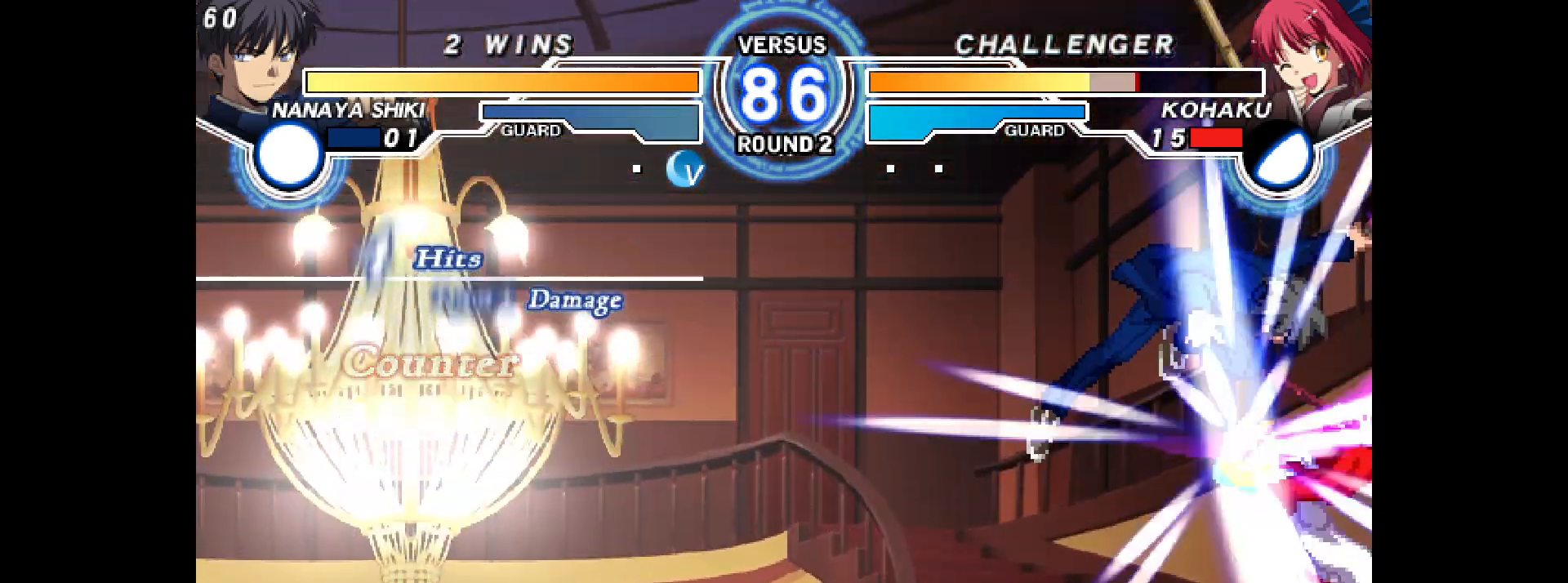
{"dt_ms": 500, "buttons": [], "events": [[283, "L2", "down"], [283, "R2", "down"], [383, "R2", "up"], [400, "L2", "up"]]}
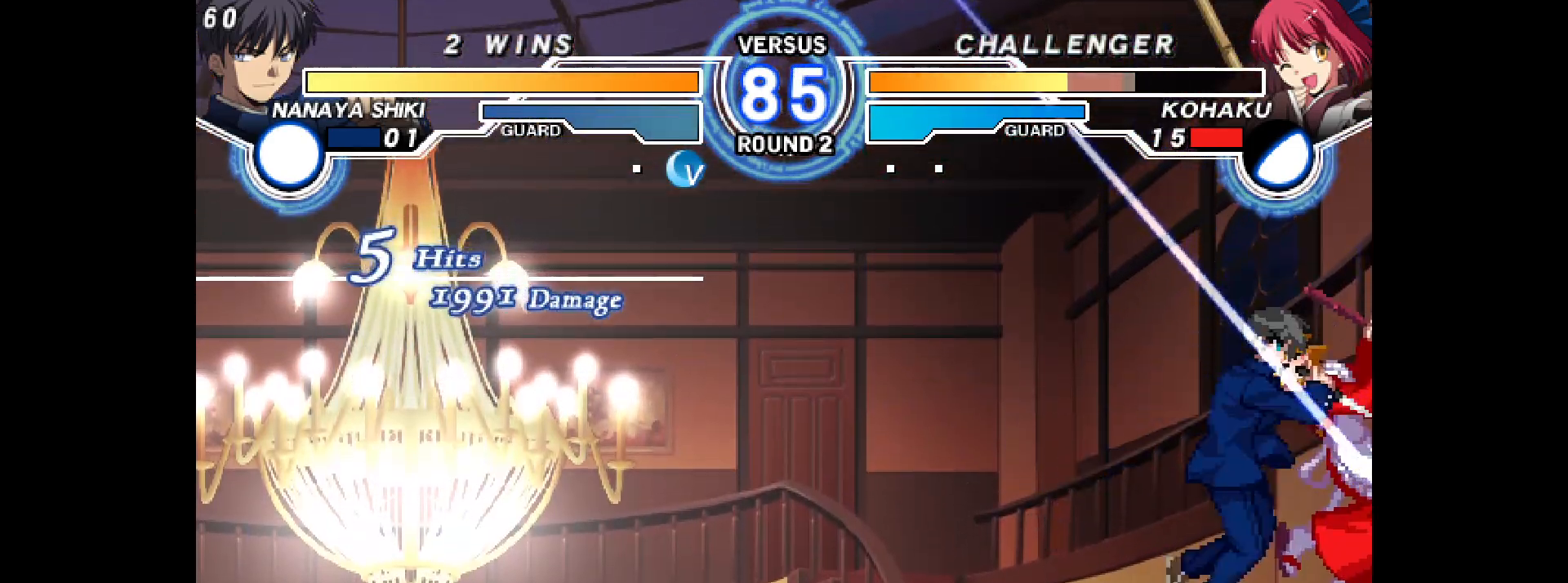
{"dt_ms": 500, "buttons": ["L2", "R2", "DPAD_LEFT"], "events": [[83, "DPAD_LEFT", "down"], [100, "L2", "down"], [100, "R2", "down"], [217, "L2", "up"], [233, "R2", "up"], [250, "DPAD_LEFT", "up"], [300, "DPAD_LEFT", "down"], [300, "L2", "down"], [300, "R2", "down"]]}
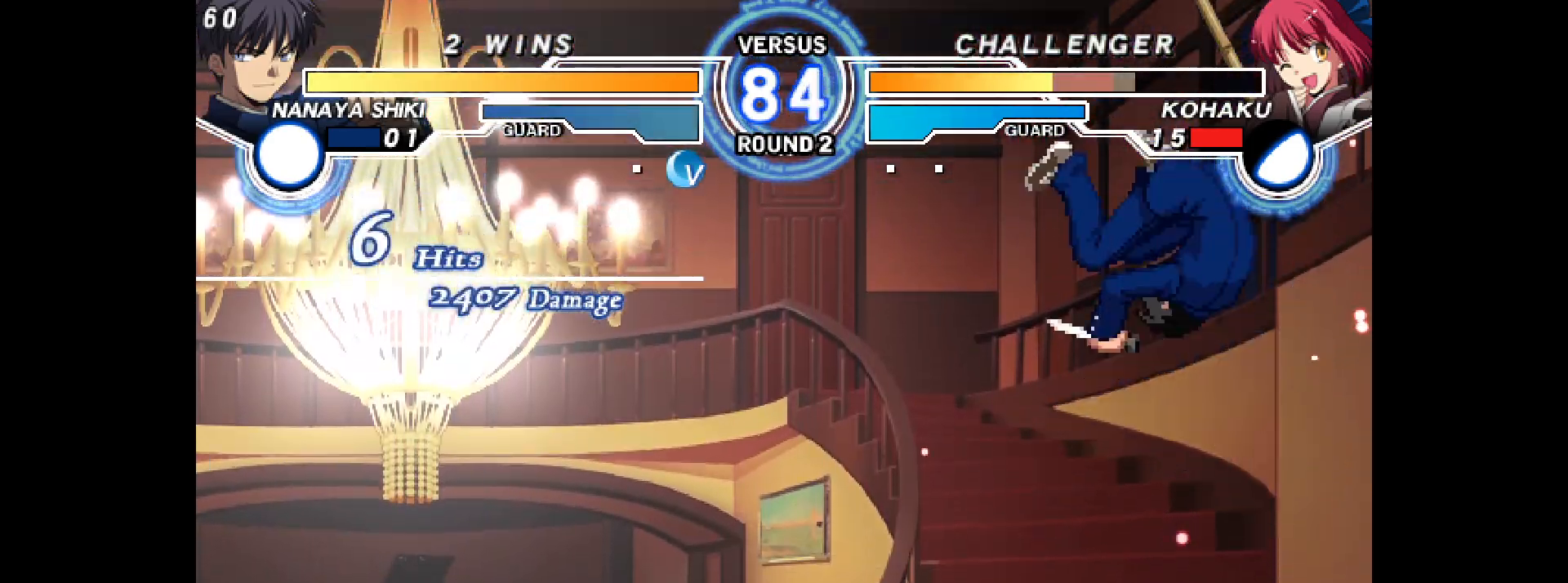
{"dt_ms": 500, "buttons": ["DPAD_RIGHT"], "events": [[17, "DPAD_LEFT", "up"], [133, "L2", "up"], [200, "R2", "up"], [217, "DPAD_RIGHT", "down"]]}
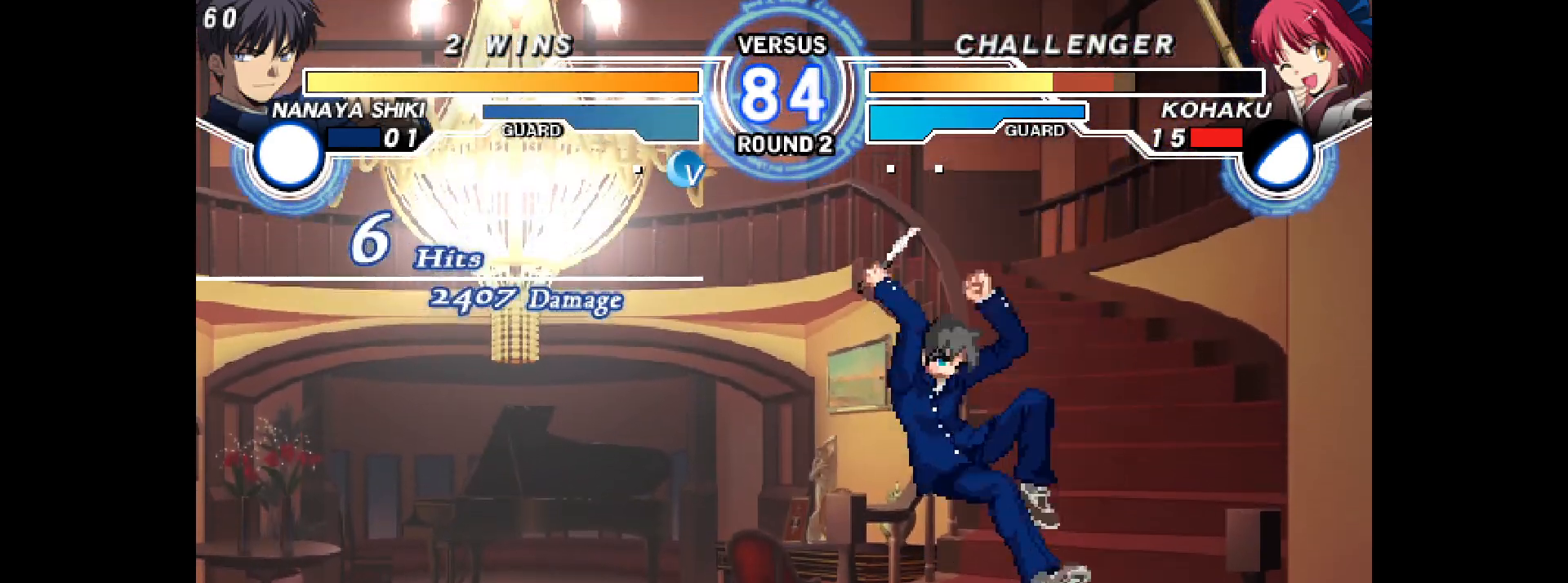
{"dt_ms": 500, "buttons": ["L2", "DPAD_DOWN", "DPAD_RIGHT"], "events": [[150, "DPAD_DOWN", "down"], [483, "L2", "down"]]}
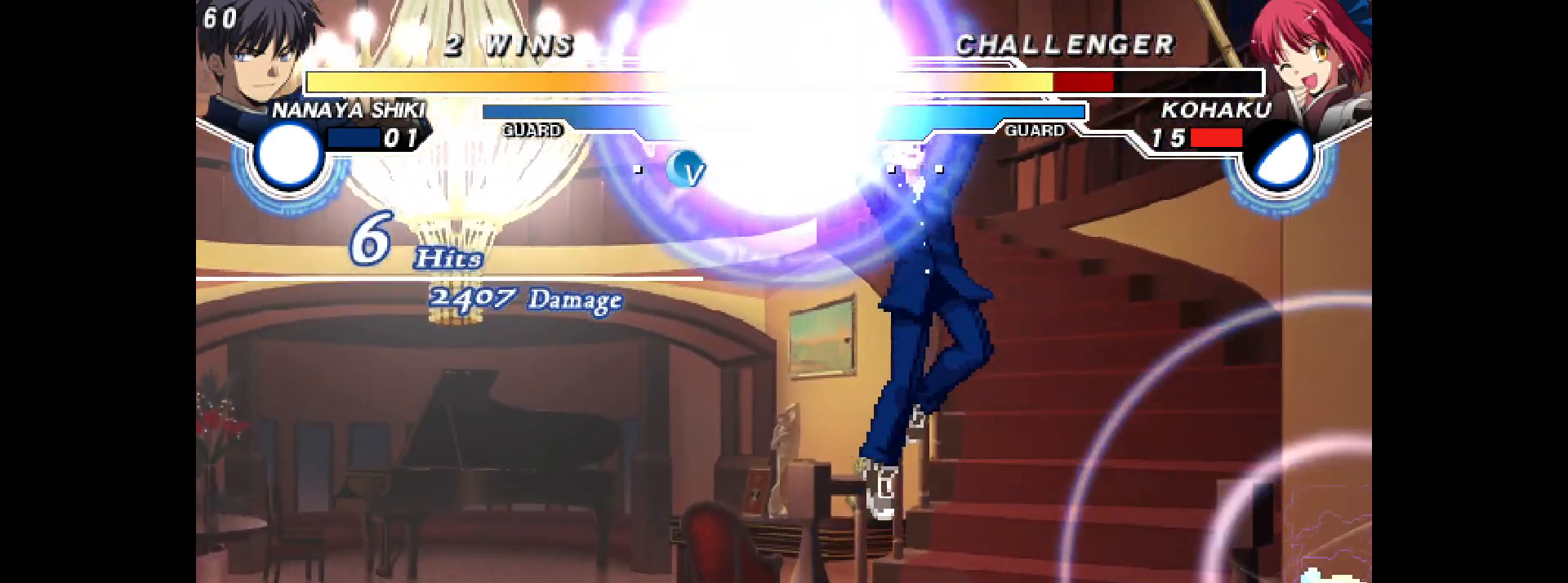
{"dt_ms": 500, "buttons": ["DPAD_DOWN", "DPAD_RIGHT"], "events": [[83, "L2", "up"], [117, "DPAD_DOWN", "up"], [317, "DPAD_DOWN", "down"]]}
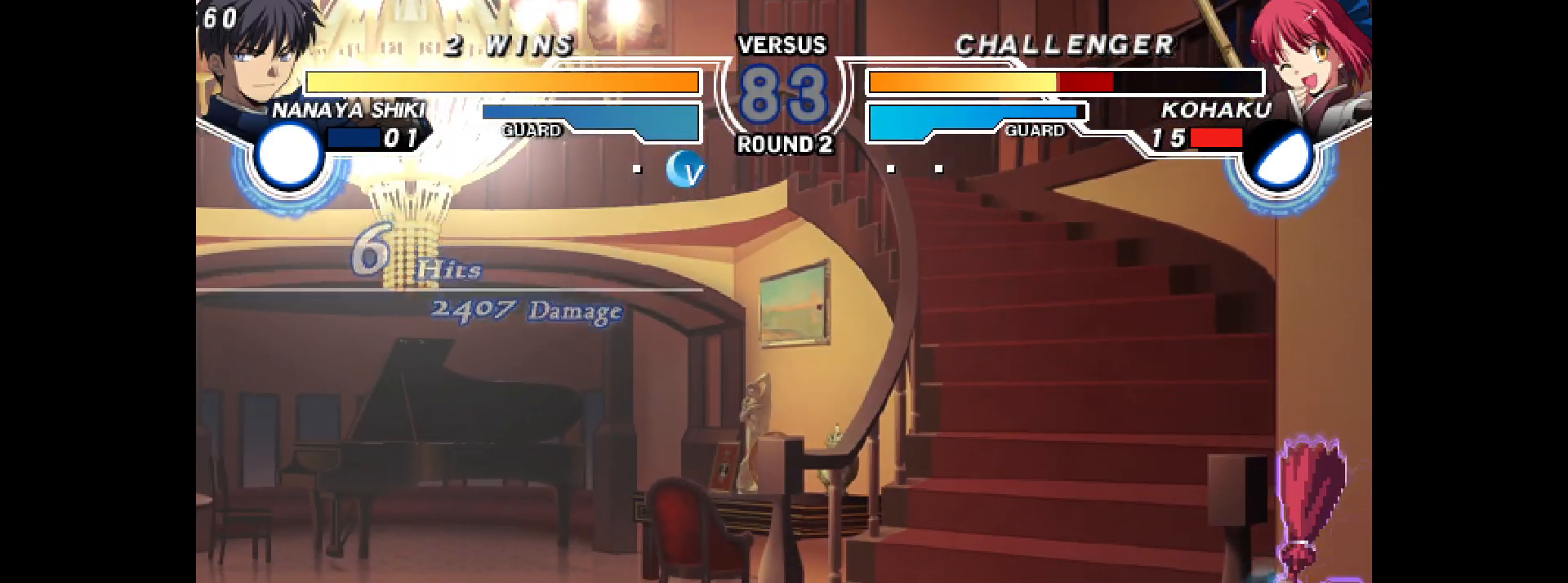
{"dt_ms": 500, "buttons": ["R1", "DPAD_LEFT"], "events": [[350, "DPAD_DOWN", "up"], [350, "DPAD_UP", "down"], [433, "DPAD_RIGHT", "up"], [450, "DPAD_LEFT", "down"], [450, "DPAD_UP", "up"], [500, "R1", "down"]]}
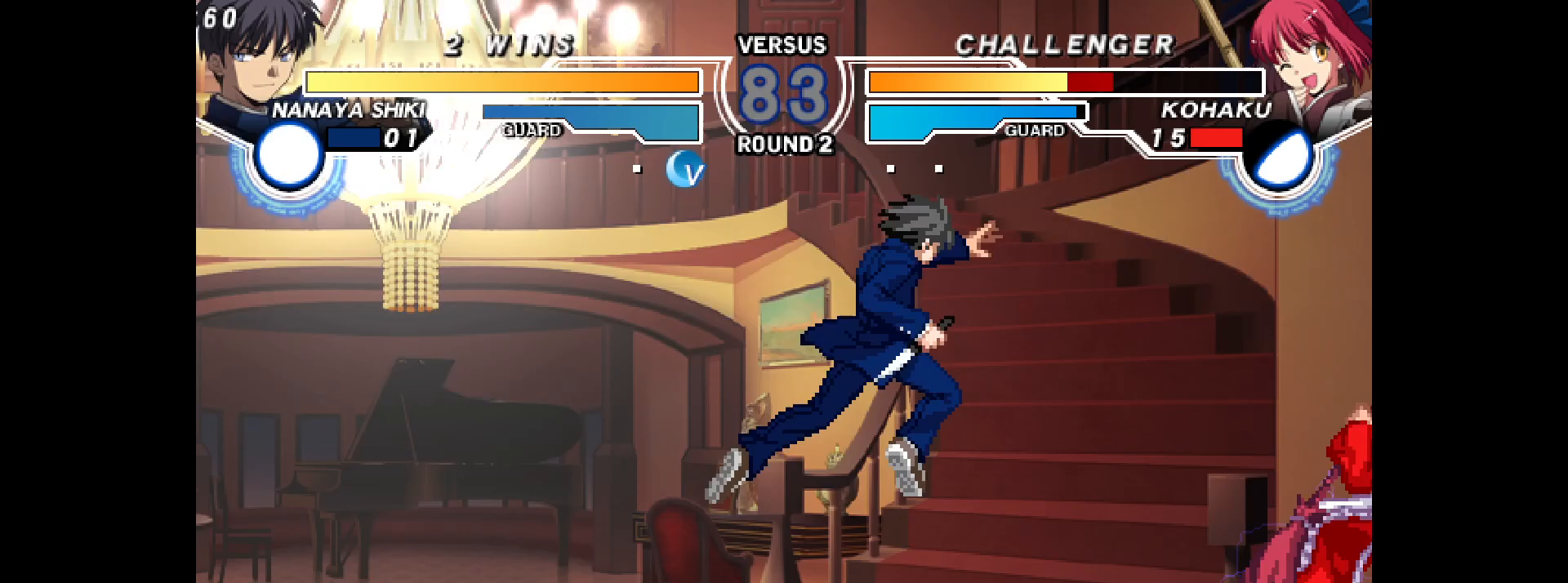
{"dt_ms": 500, "buttons": [], "events": [[50, "R1", "up"], [83, "DPAD_LEFT", "up"], [83, "DPAD_RIGHT", "down"], [200, "L2", "down"], [267, "L2", "up"], [483, "DPAD_RIGHT", "up"]]}
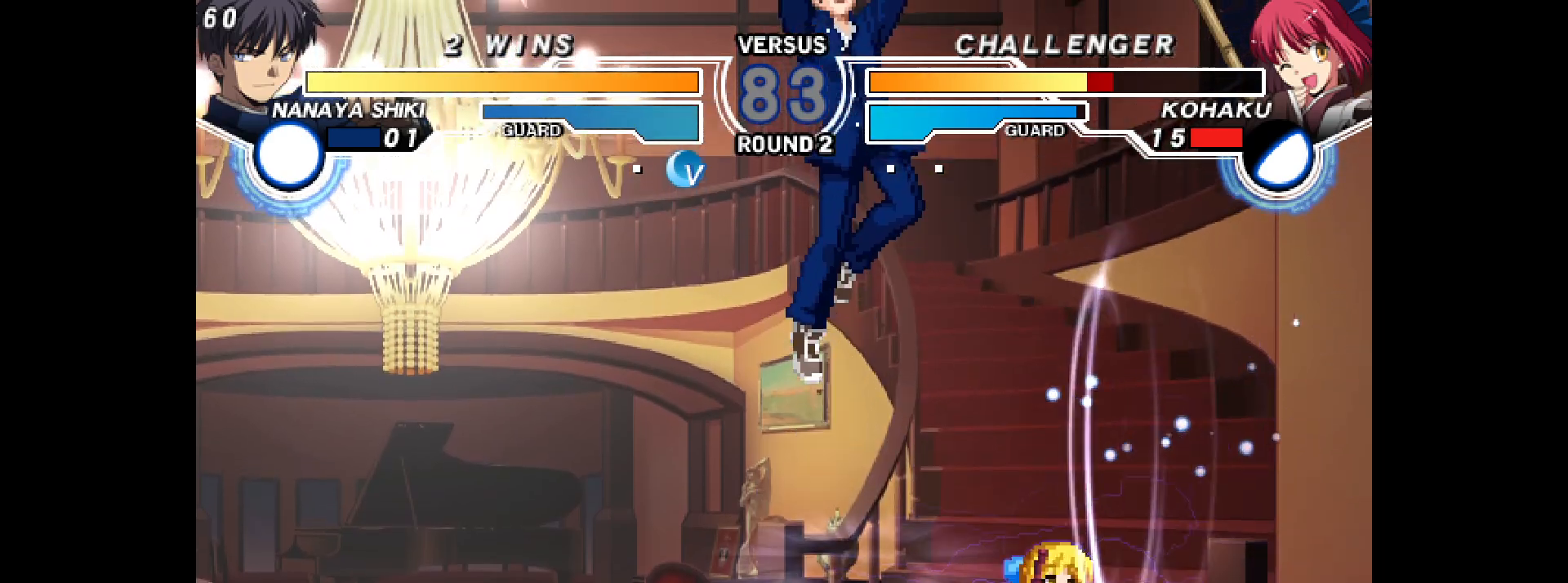
{"dt_ms": 500, "buttons": ["DPAD_RIGHT"], "events": [[200, "DPAD_RIGHT", "down"]]}
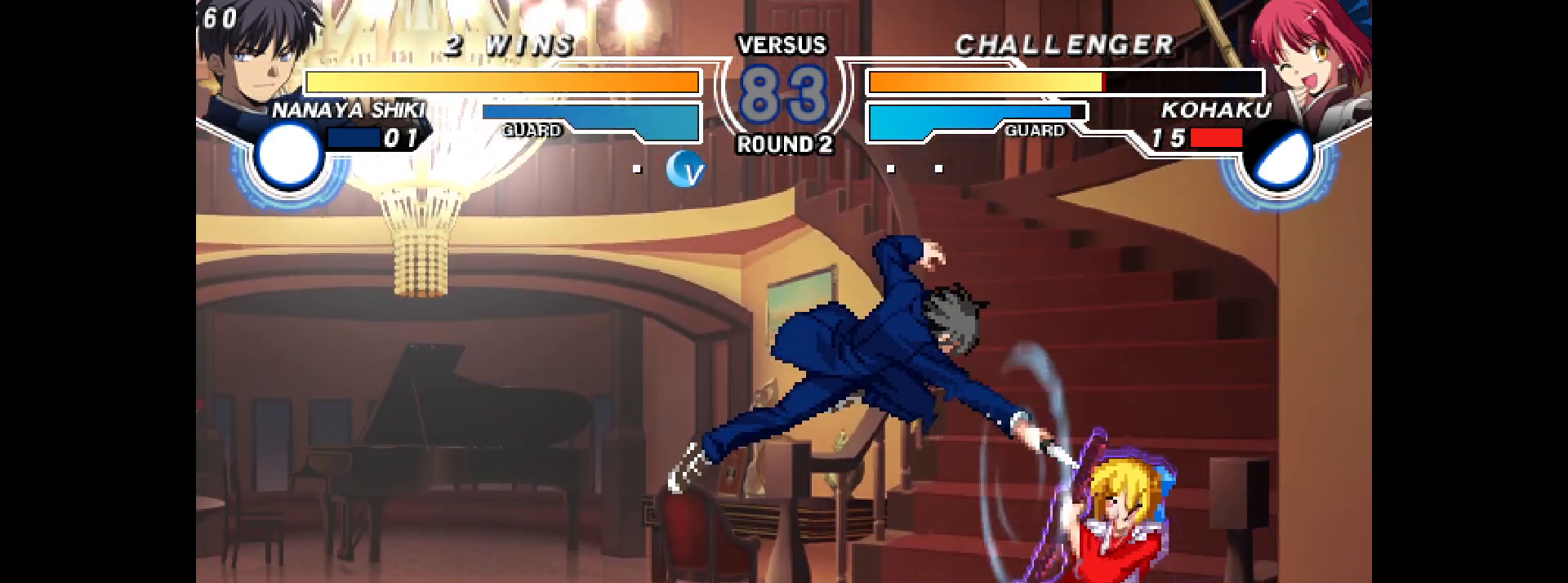
{"dt_ms": 500, "buttons": ["DPAD_RIGHT"], "events": [[17, "CIRCLE", "down"], [67, "CIRCLE", "up"], [83, "DPAD_DOWN", "down"], [300, "L2", "down"], [400, "L2", "up"], [500, "DPAD_DOWN", "up"]]}
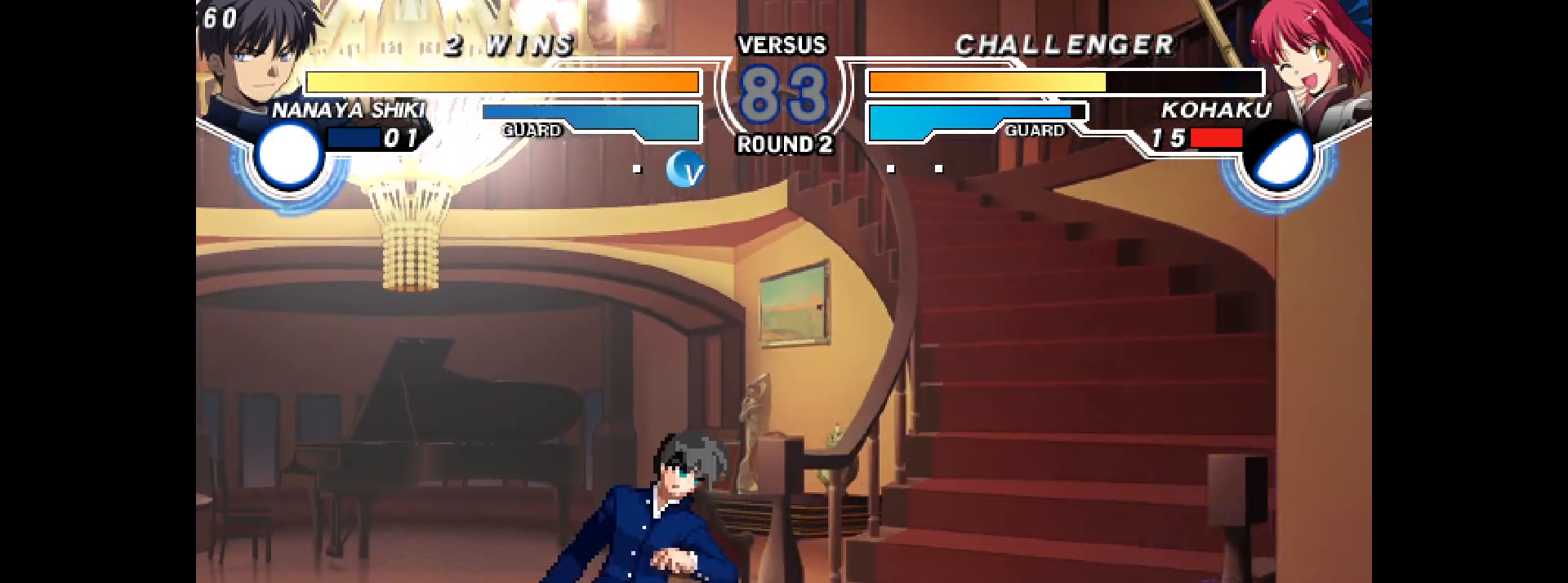
{"dt_ms": 500, "buttons": ["DPAD_RIGHT"], "events": [[50, "DPAD_RIGHT", "up"], [100, "DPAD_RIGHT", "down"], [167, "DPAD_LEFT", "down"], [167, "DPAD_RIGHT", "up"], [183, "R1", "down"], [250, "R1", "up"], [333, "DPAD_LEFT", "up"], [333, "DPAD_RIGHT", "down"], [367, "L2", "down"], [450, "L2", "up"]]}
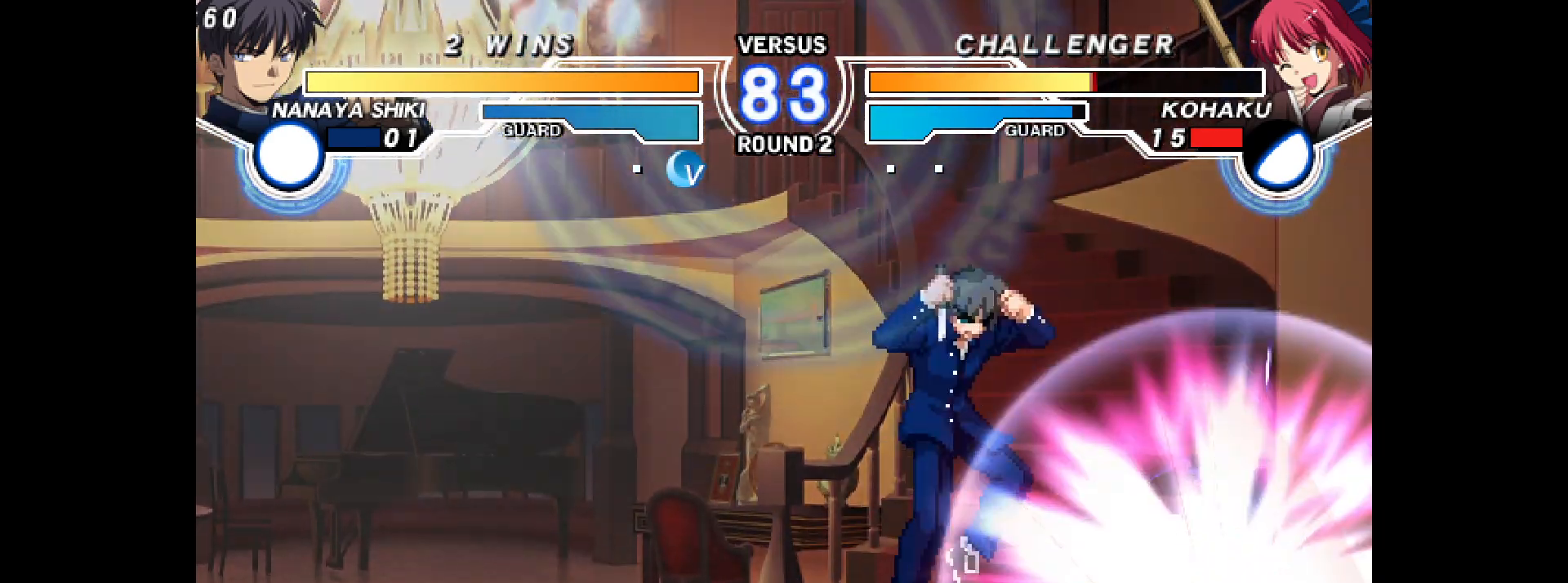
{"dt_ms": 500, "buttons": ["DPAD_RIGHT"], "events": []}